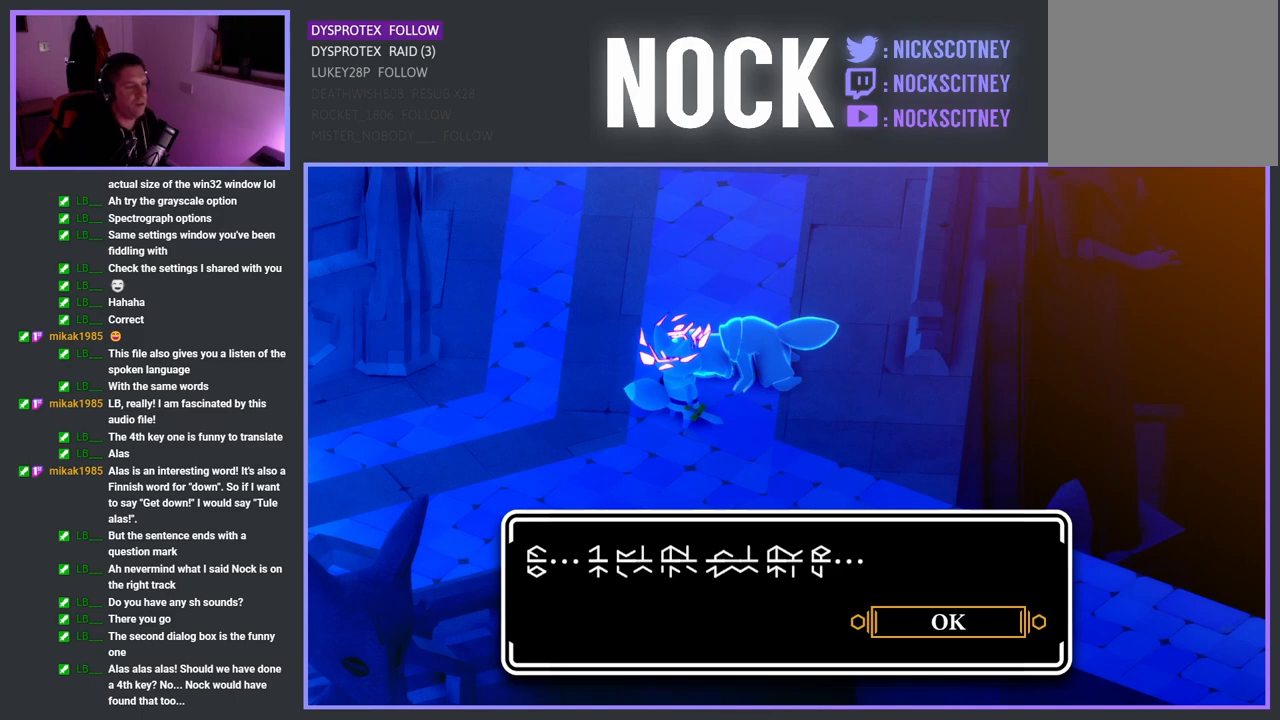
Gameplay with a controller (PlayStation layout); each line is a JSON object with the inputs held at the frame after it. "events" lists button and stick changes between this image and that frame as [ms after this image, input, new state], when the widget could be followed in between. Not read: right_stick.
{"buttons": [], "left_stick": "center", "events": [[233, "CROSS", "down"], [350, "CROSS", "up"]]}
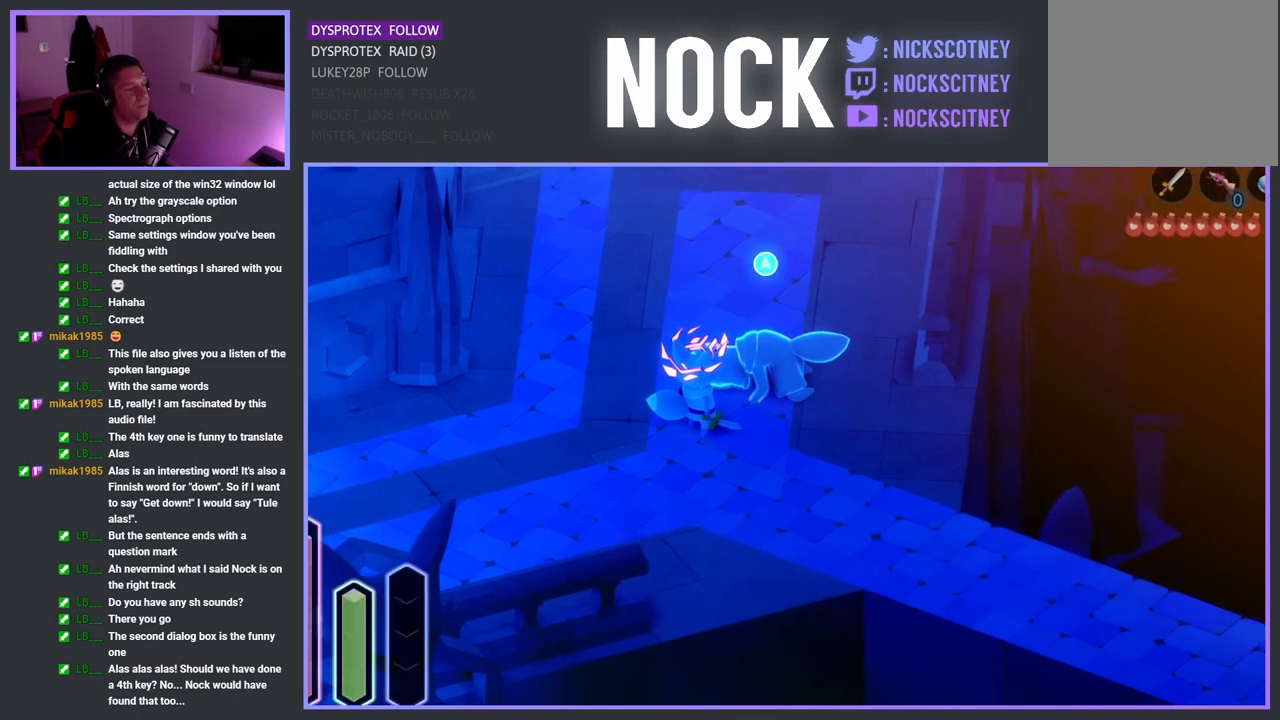
{"buttons": [], "left_stick": "center", "events": []}
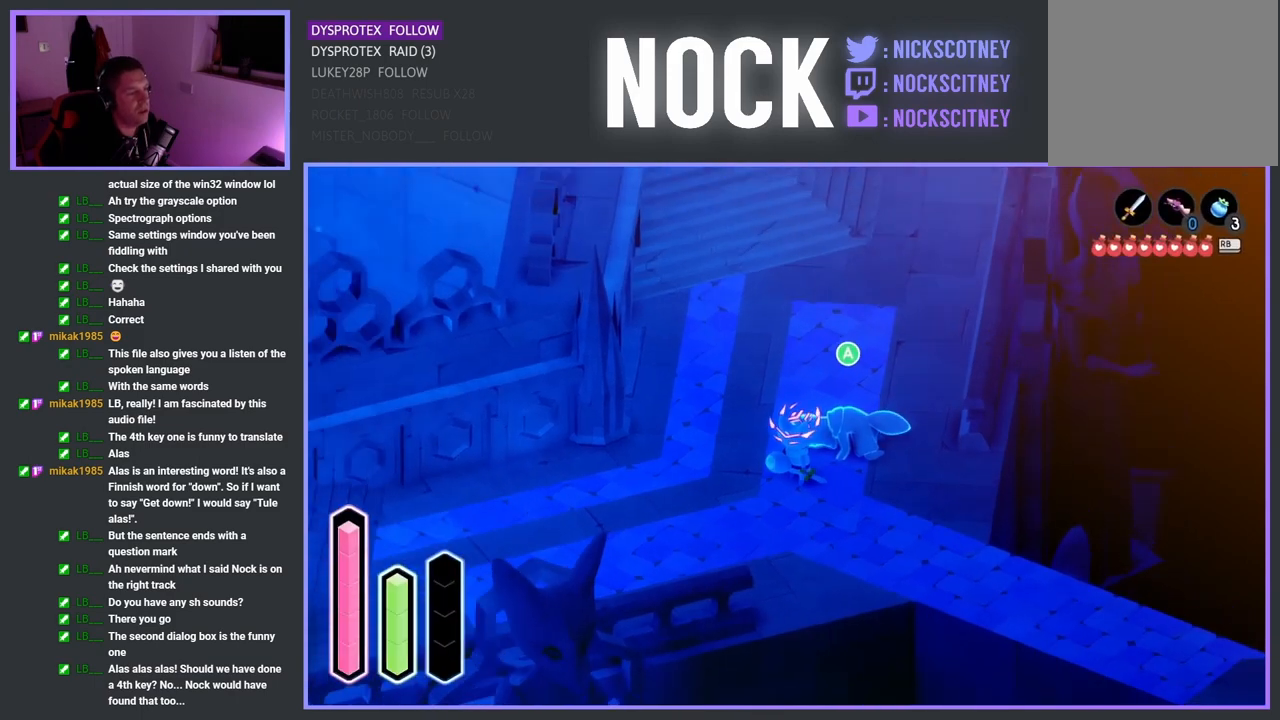
{"buttons": [], "left_stick": "center", "events": []}
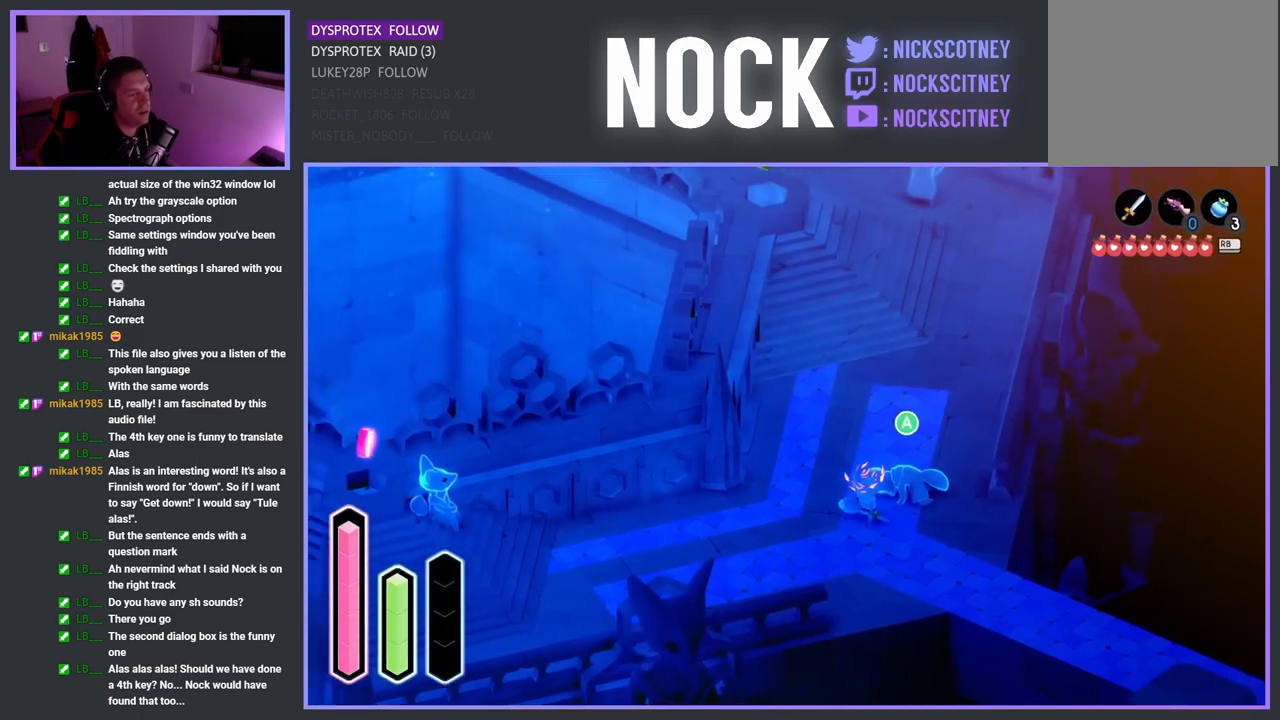
{"buttons": [], "left_stick": "center", "events": []}
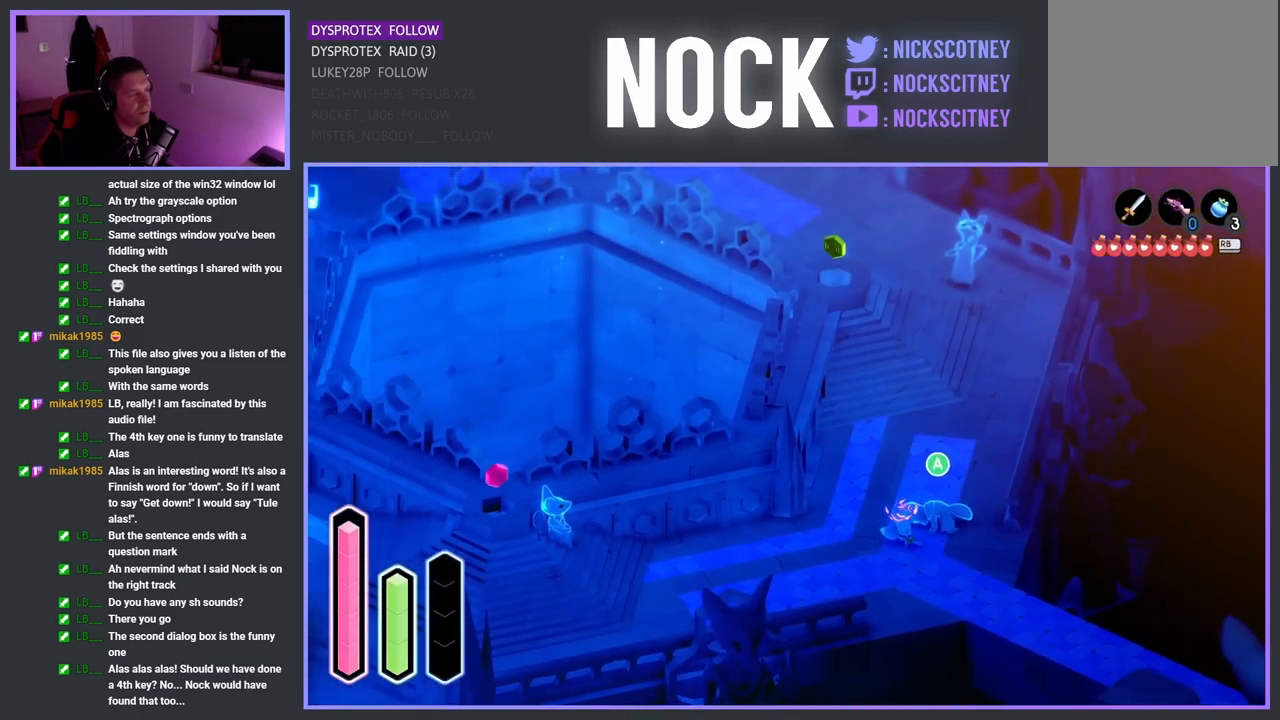
{"buttons": [], "left_stick": "center", "events": []}
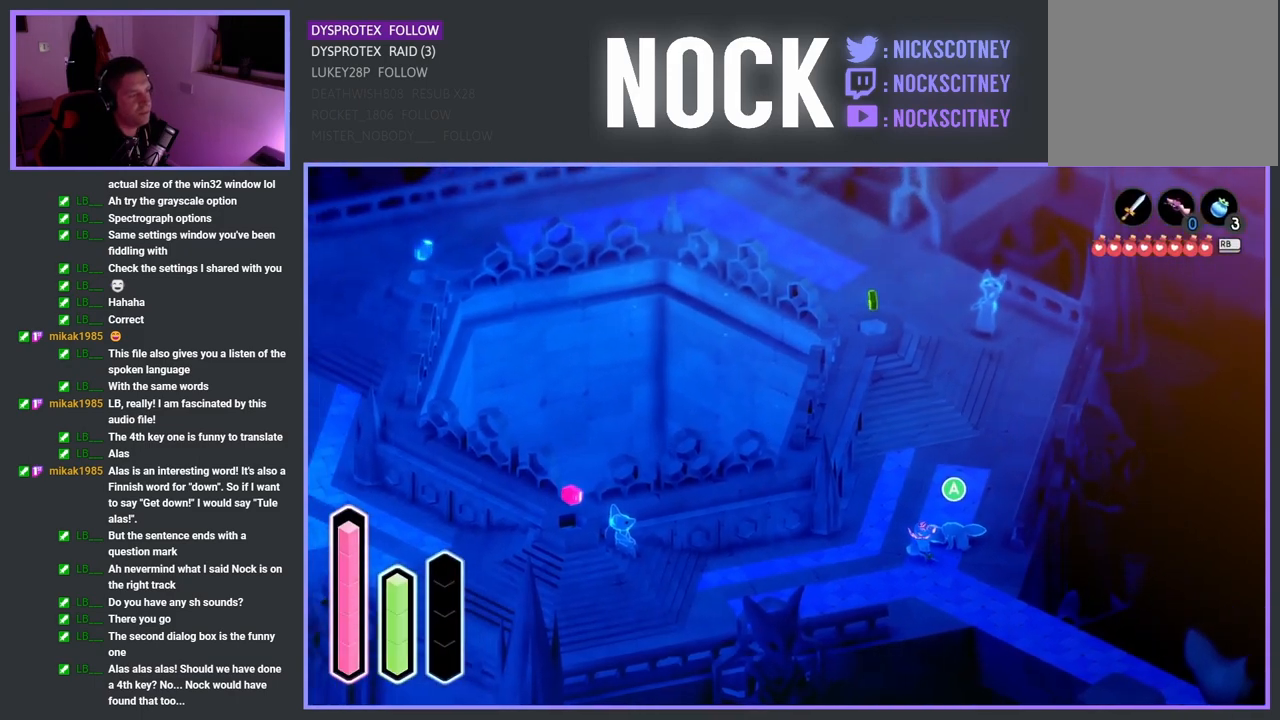
{"buttons": [], "left_stick": "center", "events": []}
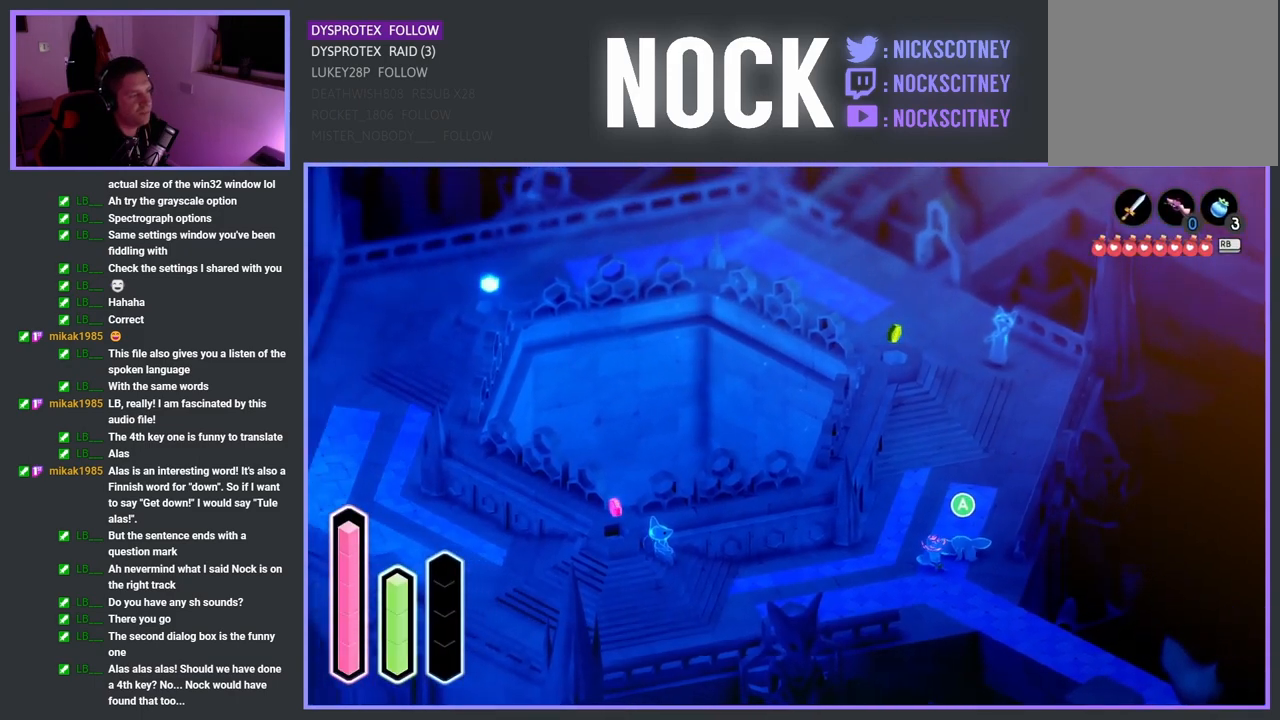
{"buttons": [], "left_stick": "center", "events": []}
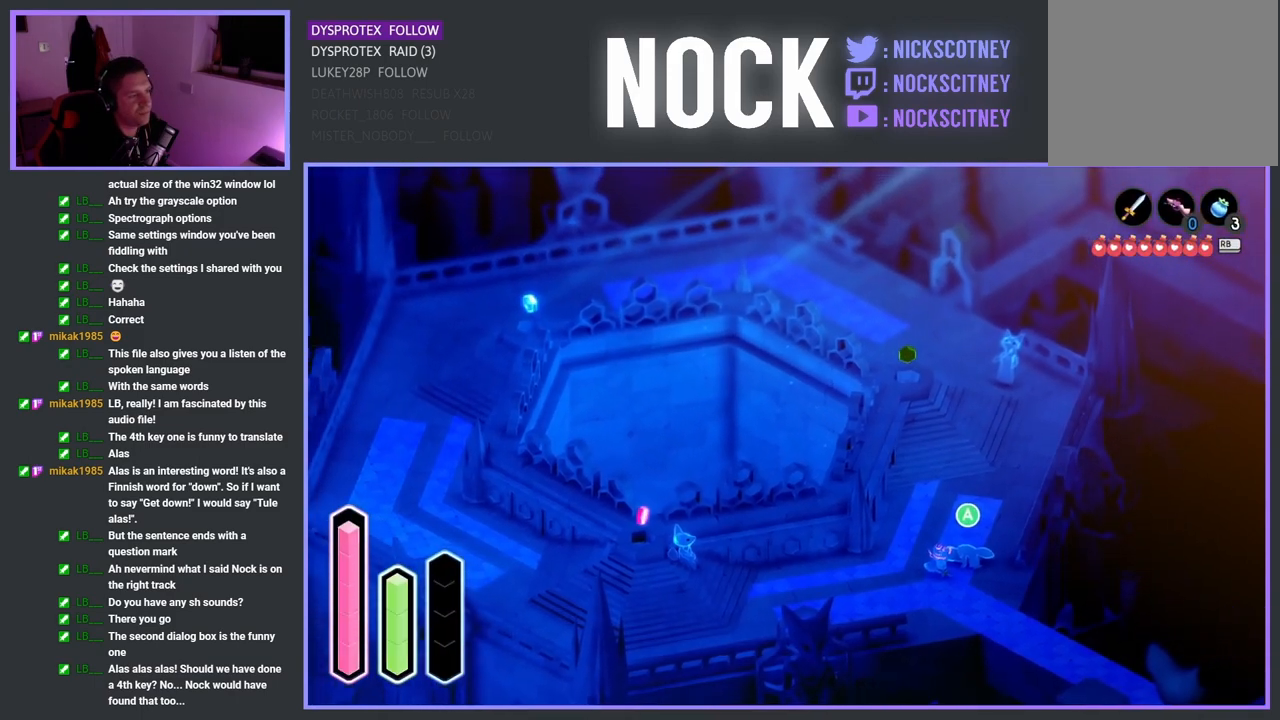
{"buttons": [], "left_stick": "center", "events": []}
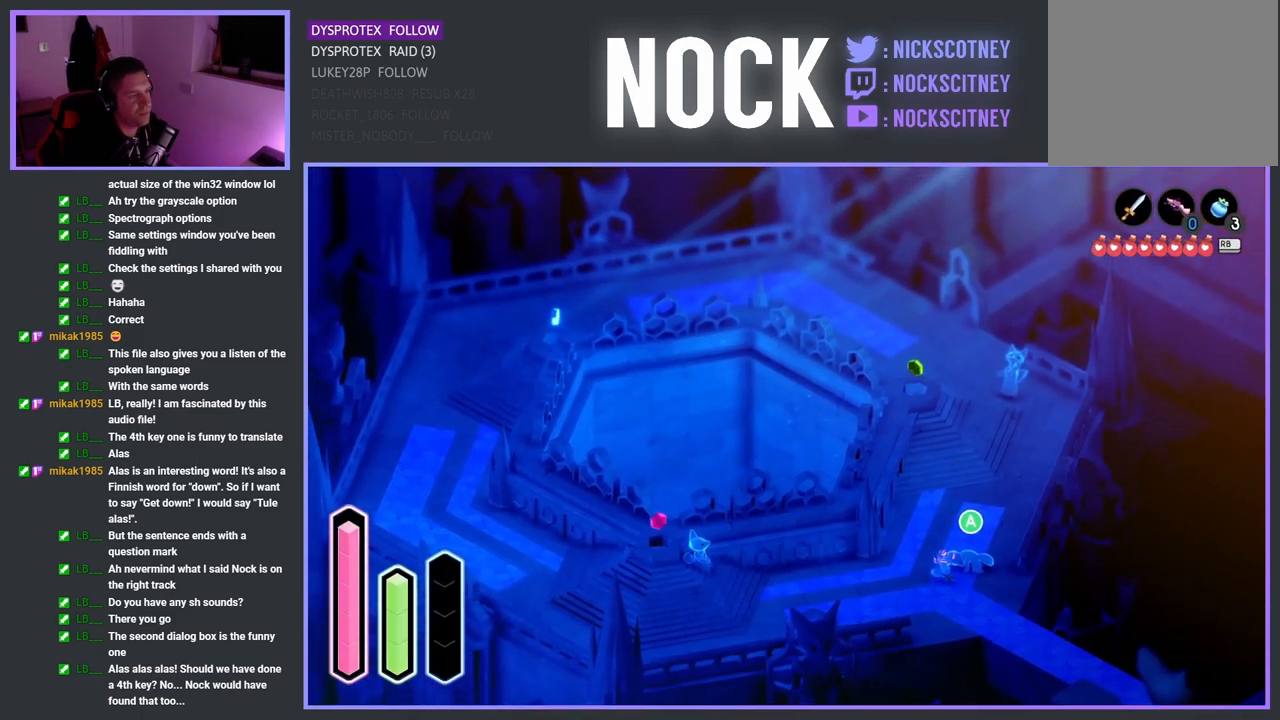
{"buttons": [], "left_stick": "up", "events": [[483, "left_stick", "up"]]}
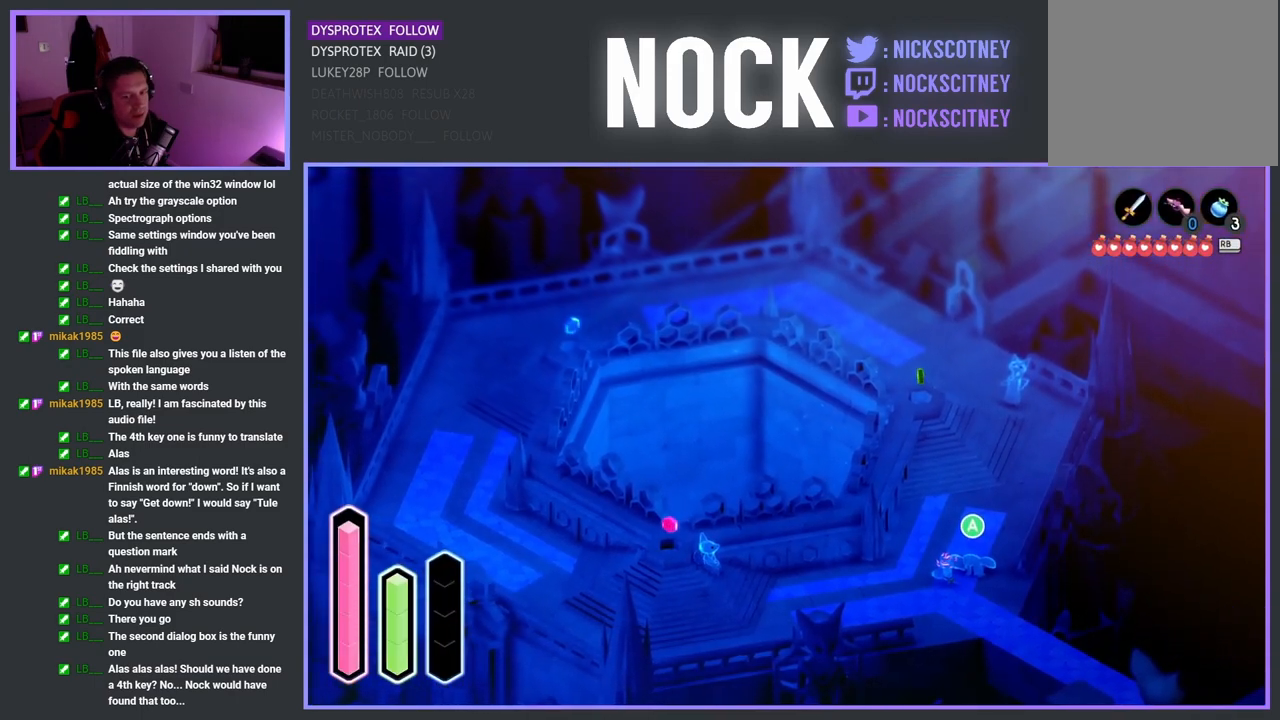
{"buttons": [], "left_stick": "up", "events": []}
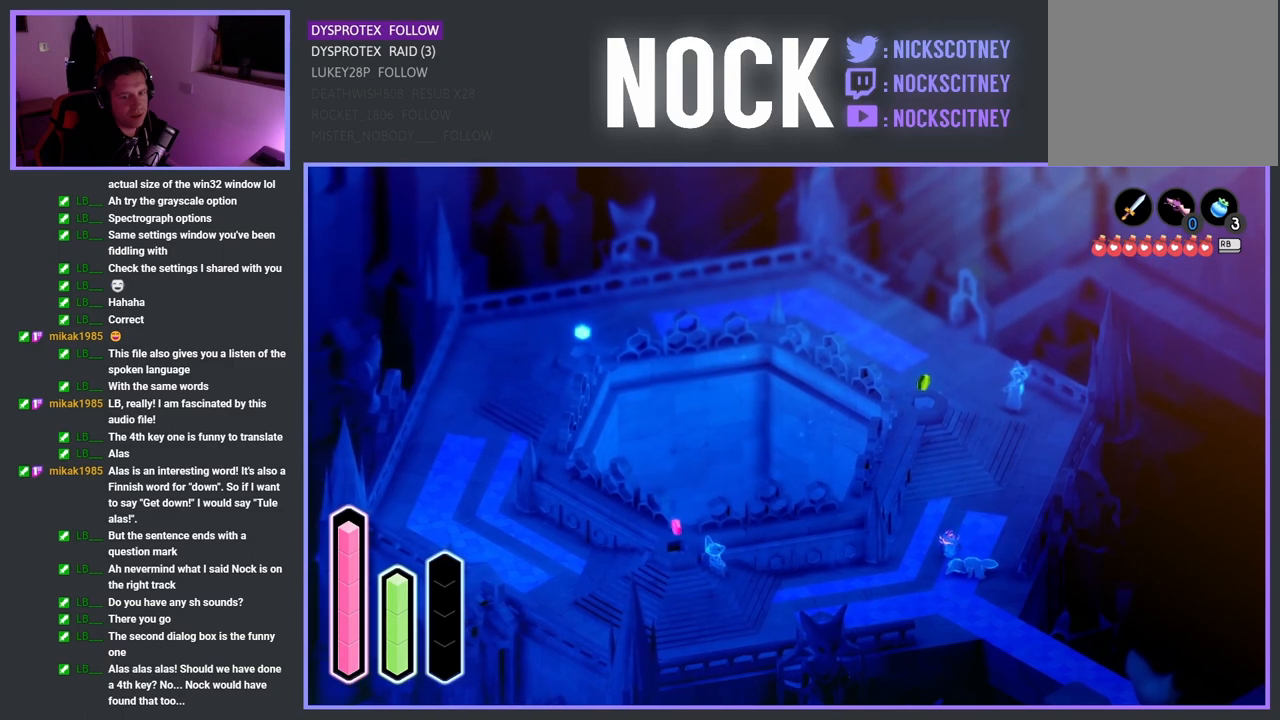
{"buttons": [], "left_stick": "up", "events": []}
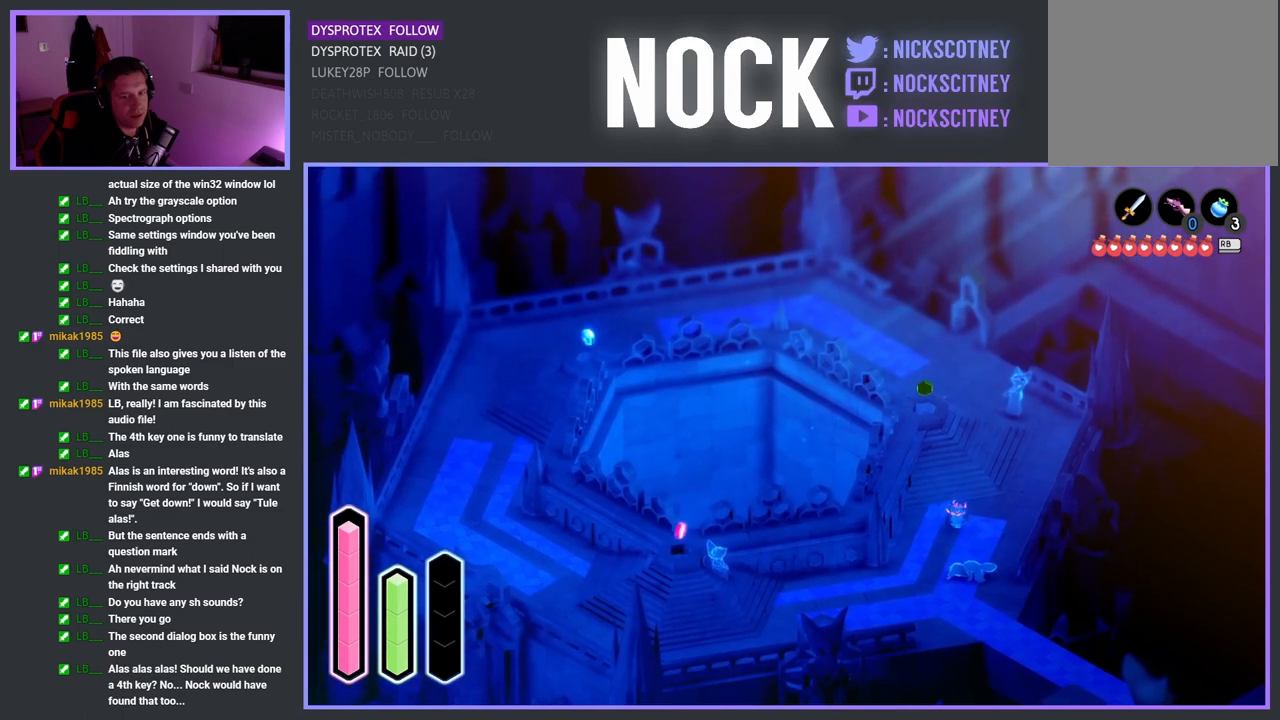
{"buttons": [], "left_stick": "up", "events": []}
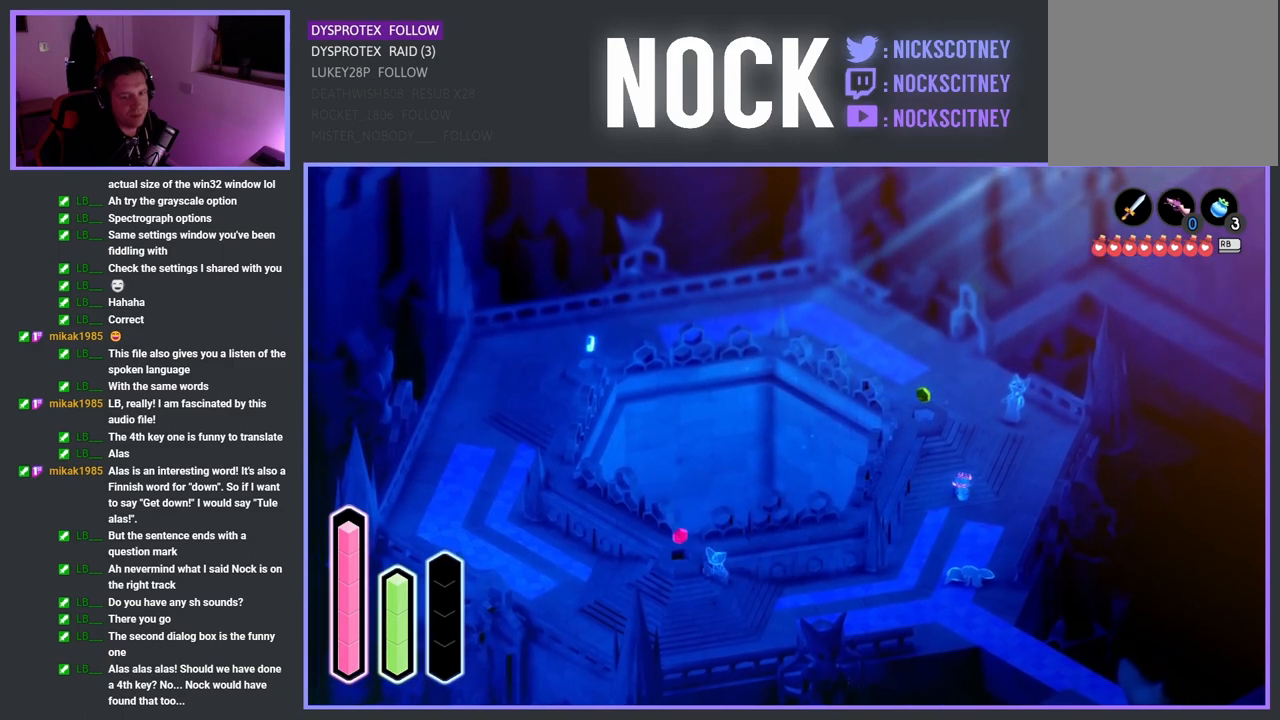
{"buttons": [], "left_stick": "up", "events": []}
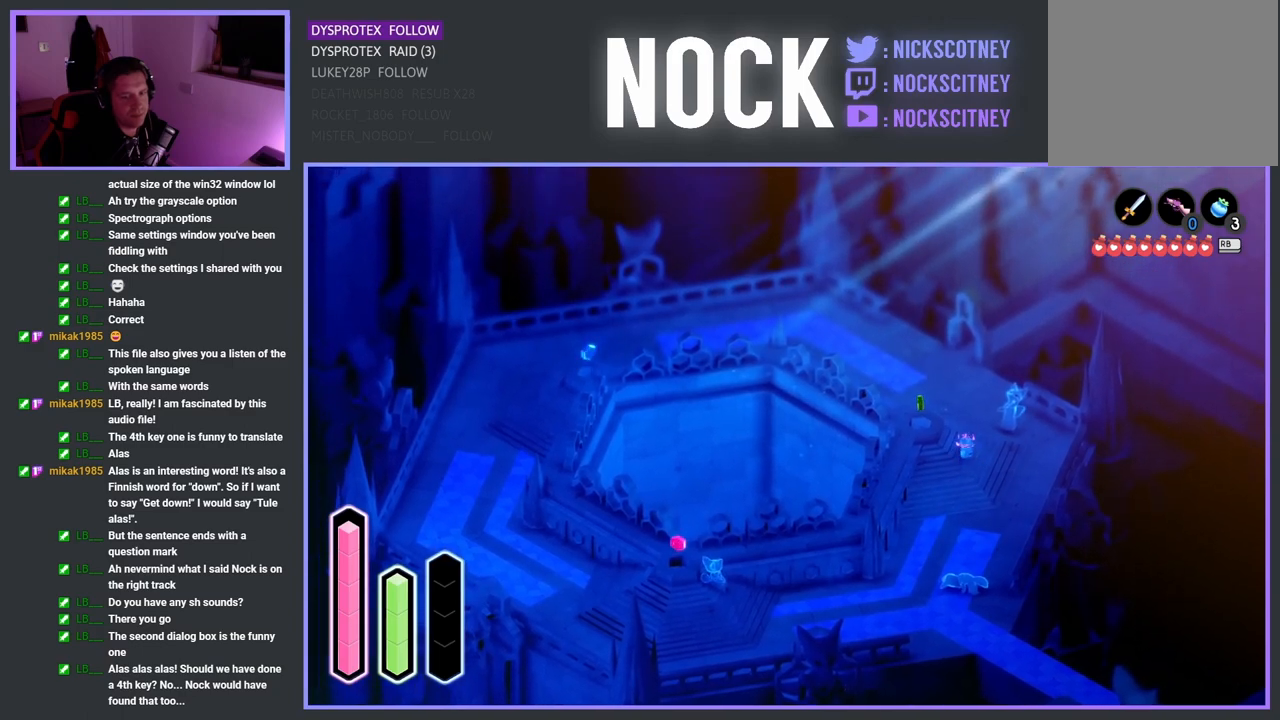
{"buttons": [], "left_stick": "up-left", "events": [[117, "left_stick", "up-left"]]}
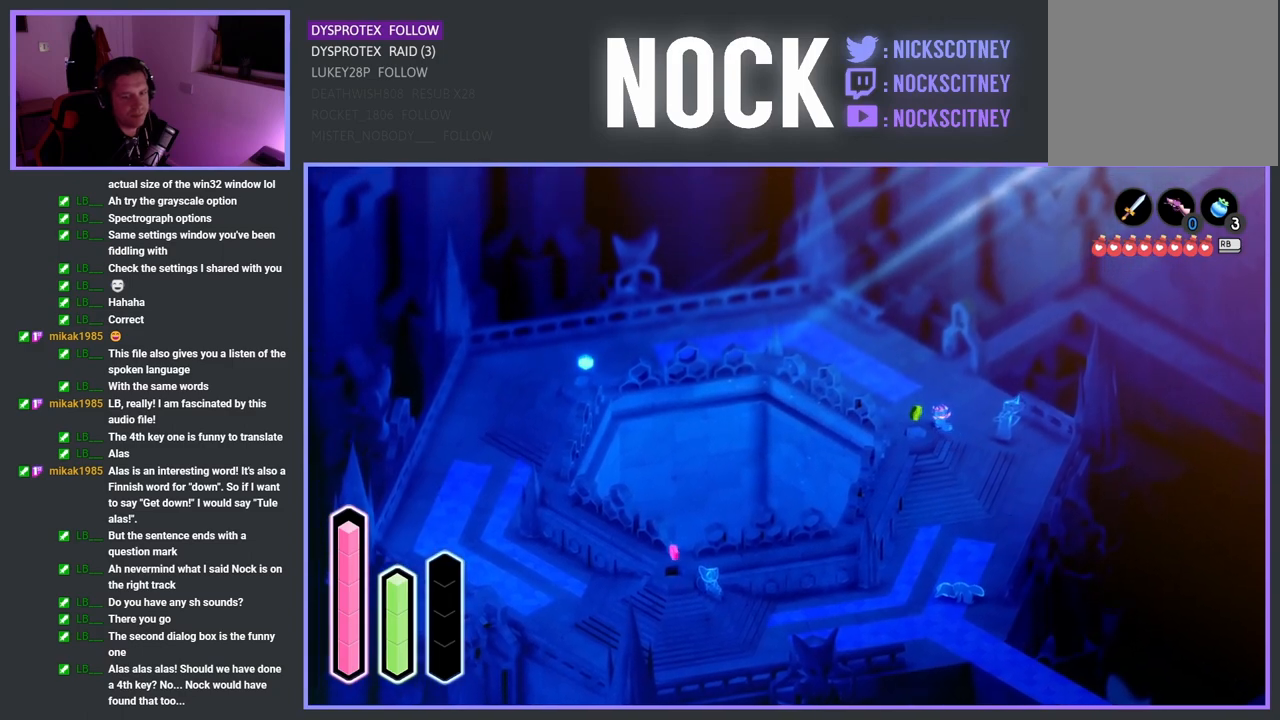
{"buttons": [], "left_stick": "center", "events": [[350, "left_stick", "center"]]}
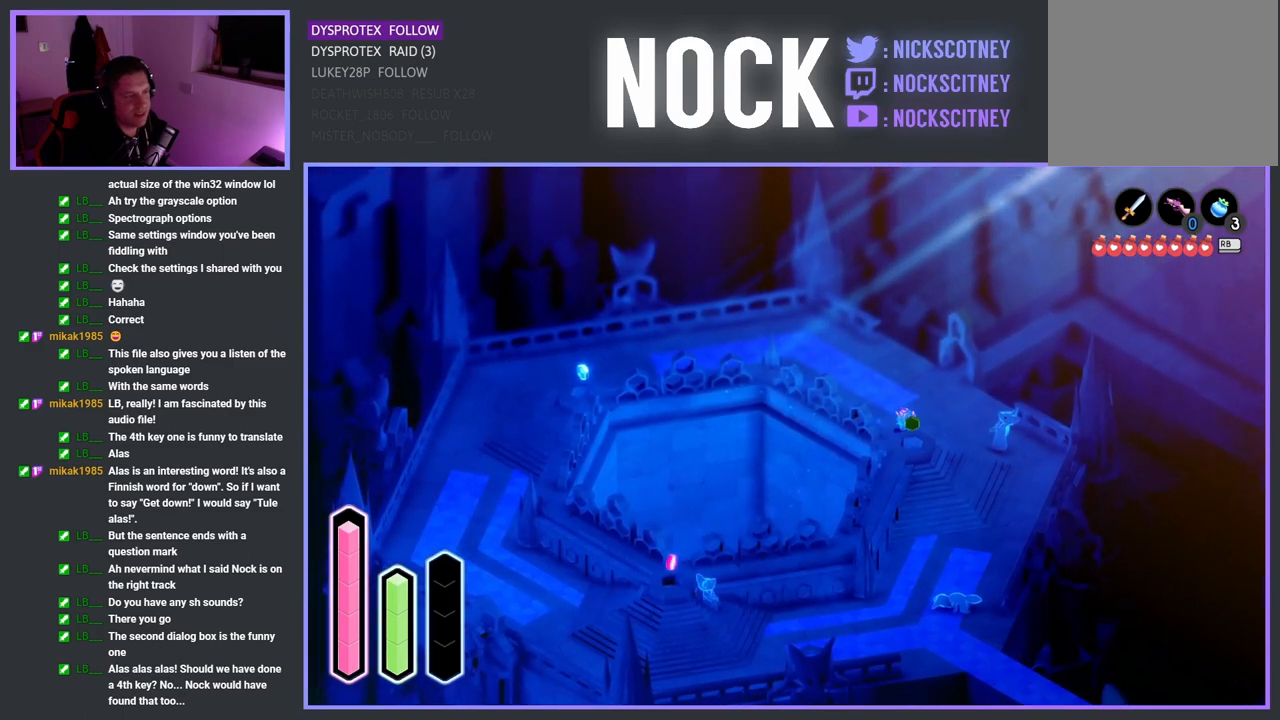
{"buttons": ["CROSS"], "left_stick": "down", "events": [[100, "left_stick", "down-right"], [317, "left_stick", "down"], [383, "CROSS", "down"]]}
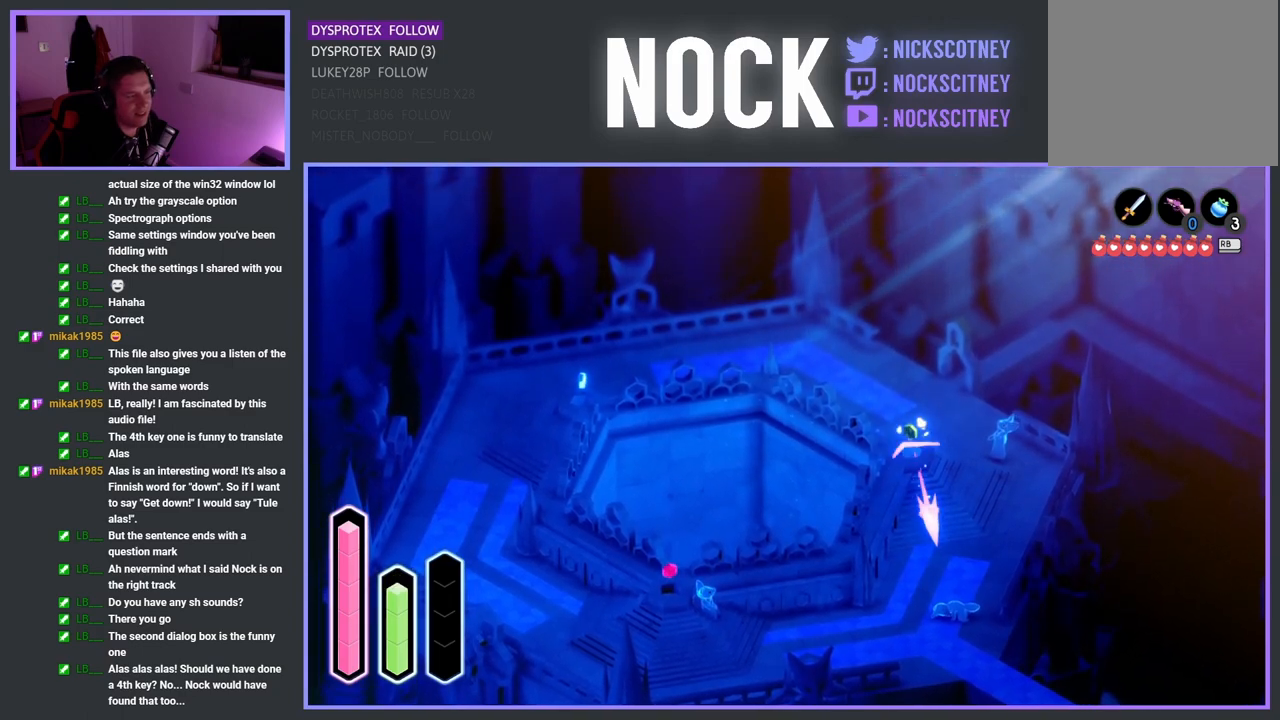
{"buttons": [], "left_stick": "center", "events": [[33, "CROSS", "up"], [50, "left_stick", "down-left"], [300, "left_stick", "center"]]}
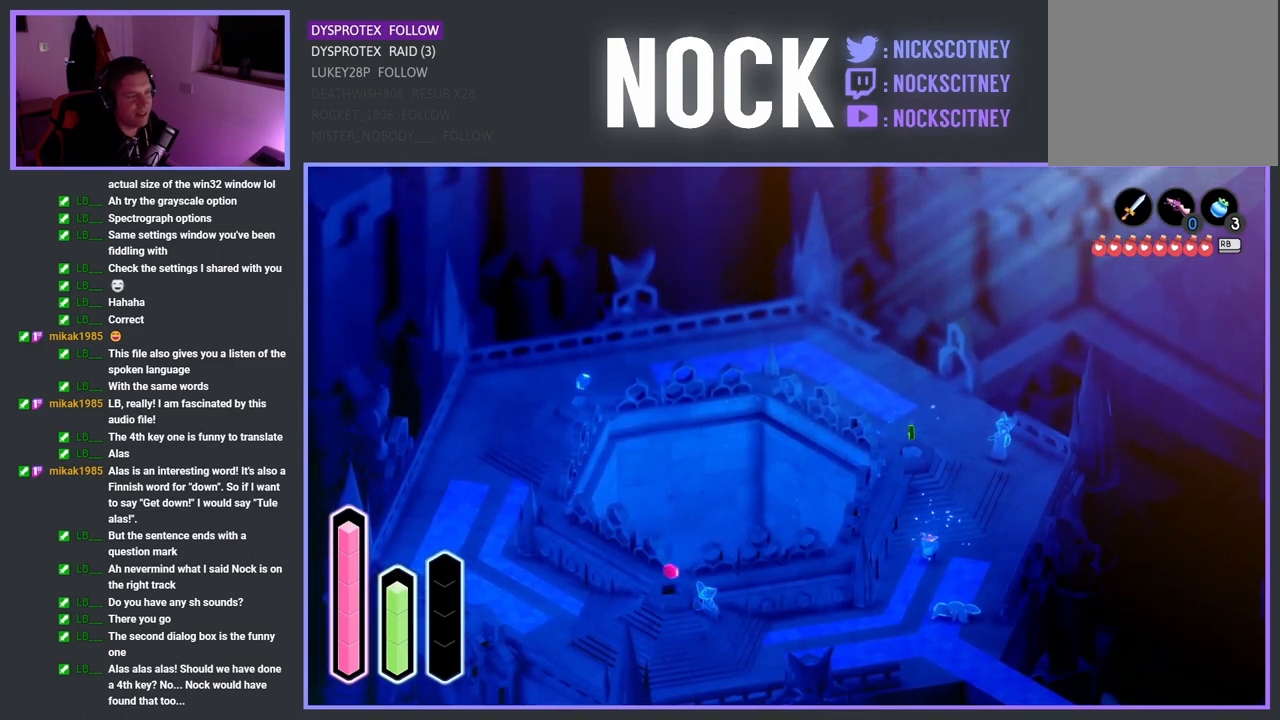
{"buttons": [], "left_stick": "up-left", "events": [[50, "left_stick", "up-right"], [133, "CROSS", "down"], [283, "CROSS", "up"], [417, "left_stick", "up-left"]]}
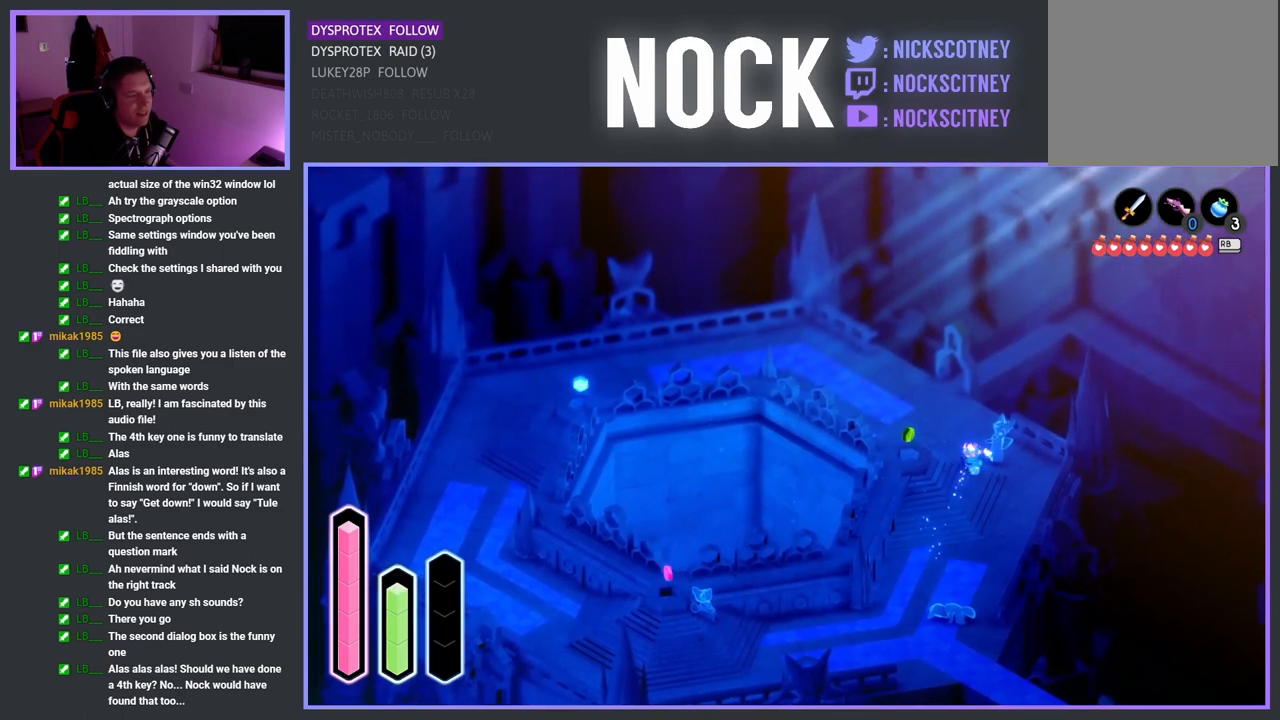
{"buttons": [], "left_stick": "down-left", "events": [[33, "left_stick", "left"], [433, "left_stick", "down-left"]]}
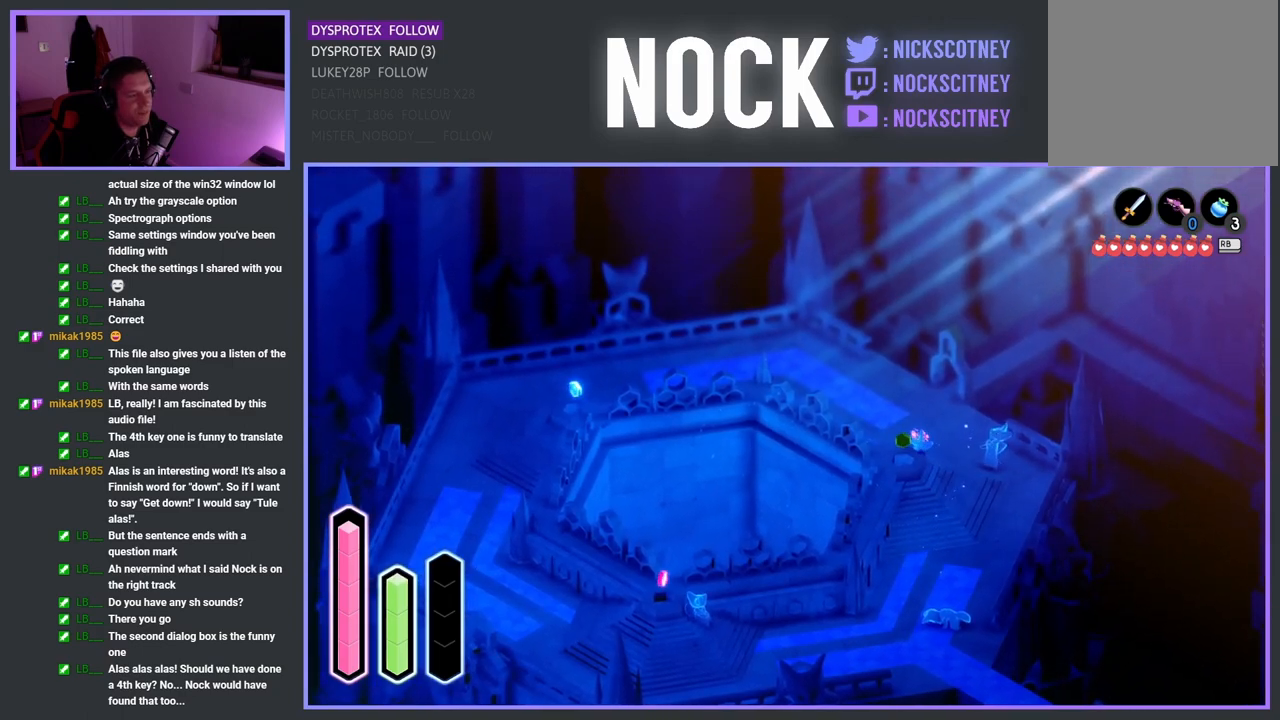
{"buttons": [], "left_stick": "center", "events": [[333, "left_stick", "center"]]}
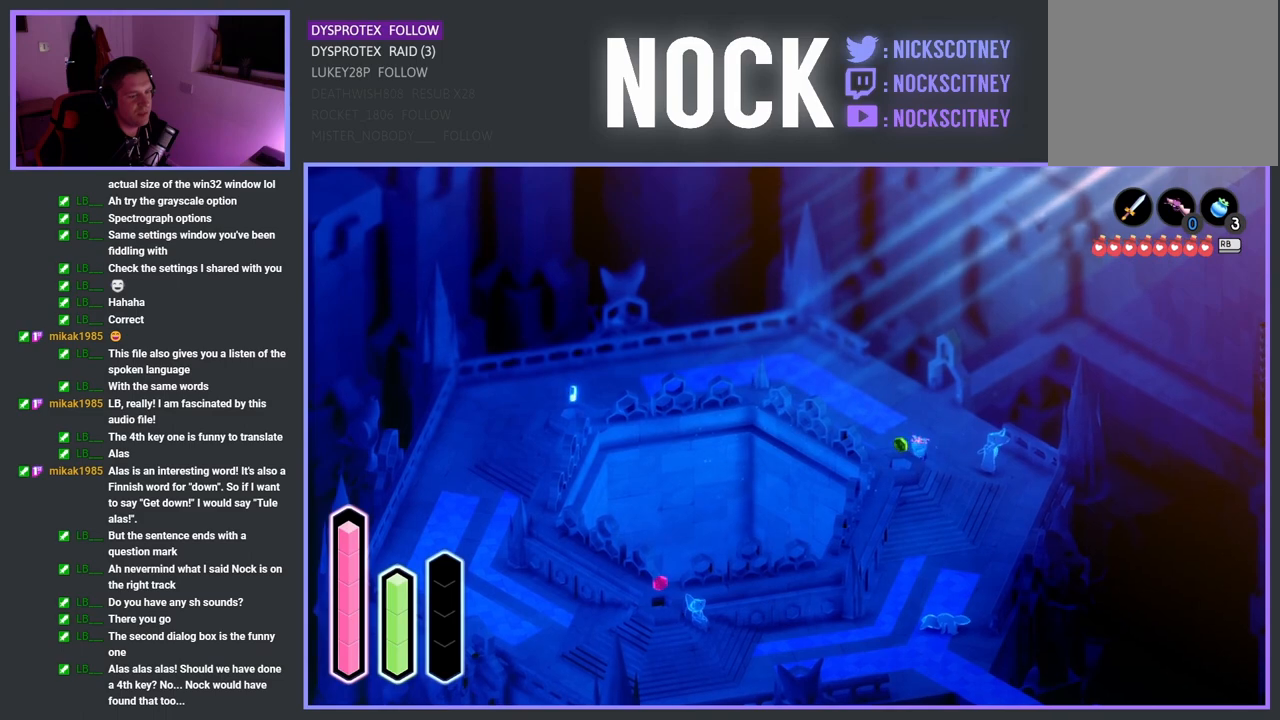
{"buttons": [], "left_stick": "center", "events": [[133, "left_stick", "right"], [333, "left_stick", "center"]]}
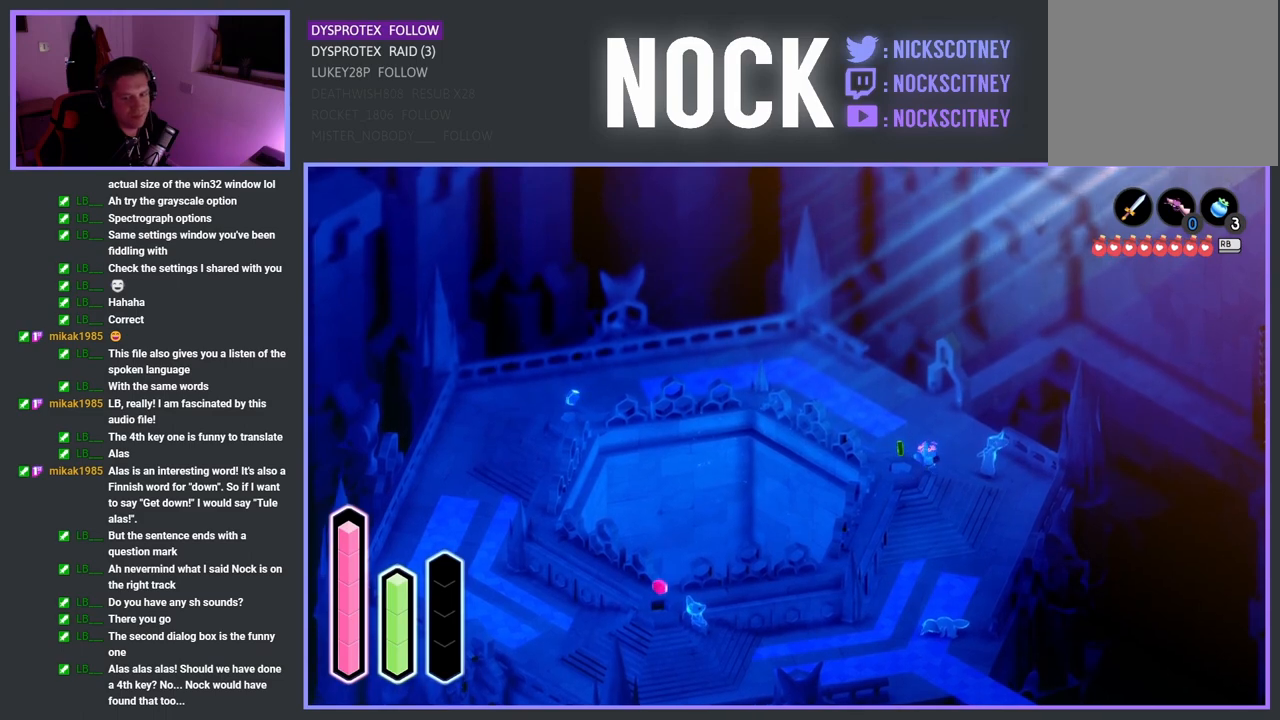
{"buttons": [], "left_stick": "down-left", "events": [[217, "left_stick", "down"], [300, "left_stick", "down-left"]]}
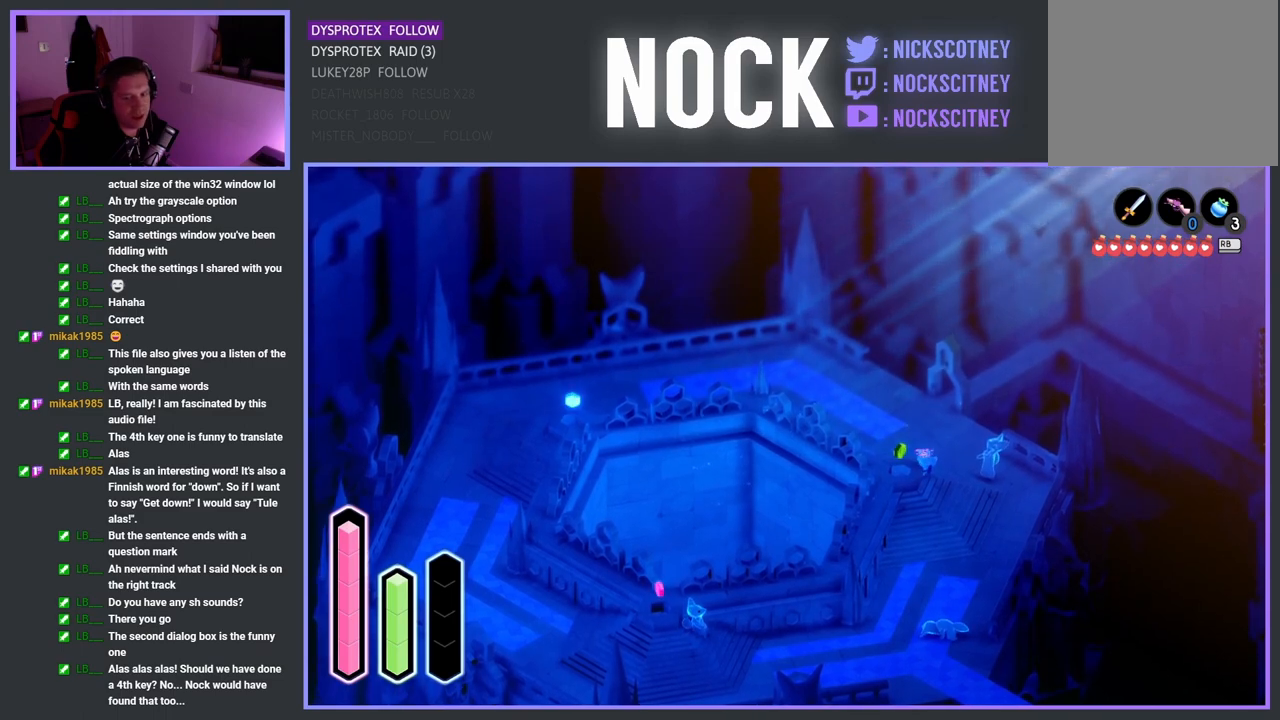
{"buttons": [], "left_stick": "down-left", "events": [[67, "left_stick", "center"], [467, "left_stick", "down-left"]]}
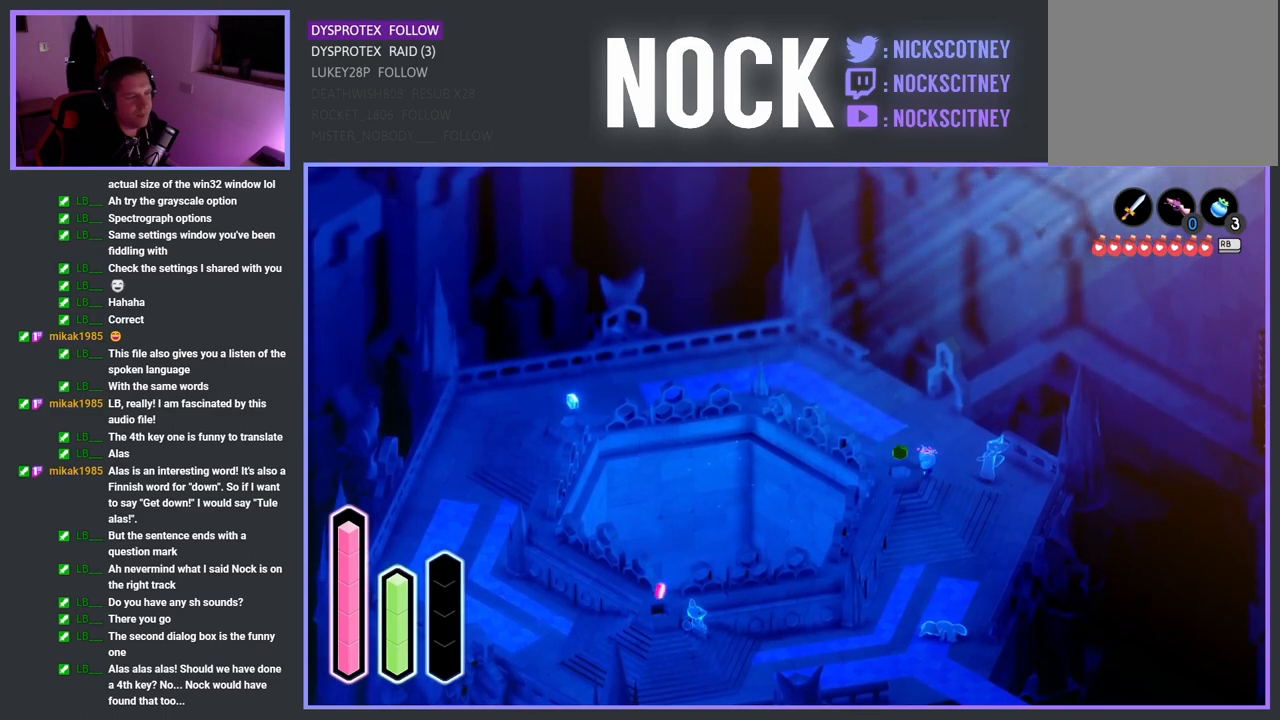
{"buttons": [], "left_stick": "down-left", "events": []}
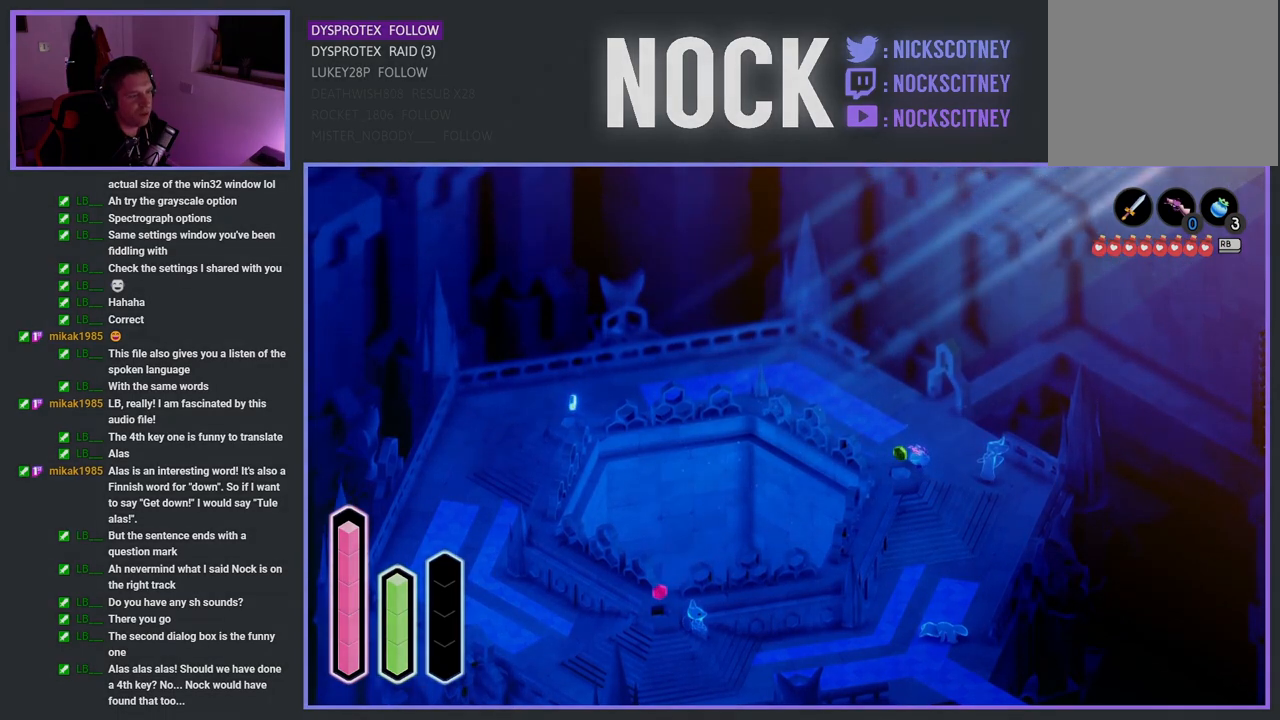
{"buttons": [], "left_stick": "down", "events": [[433, "left_stick", "down"]]}
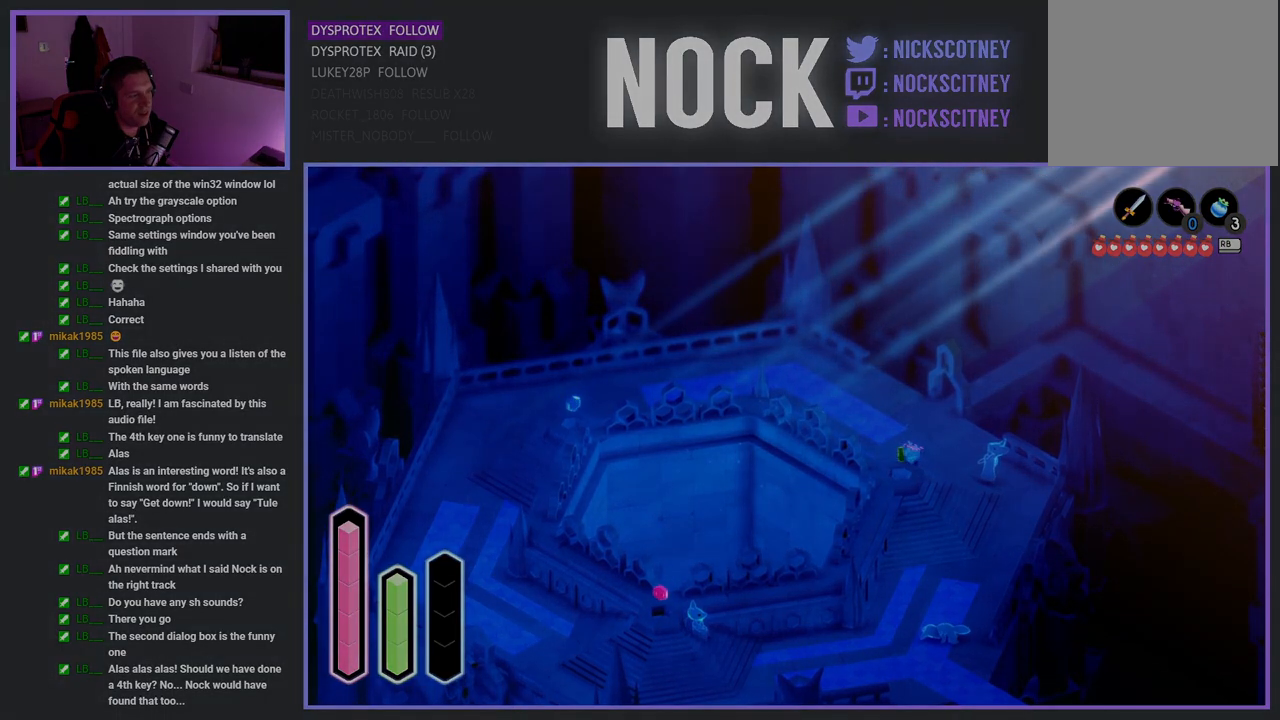
{"buttons": [], "left_stick": "down-left", "events": [[433, "left_stick", "down-left"]]}